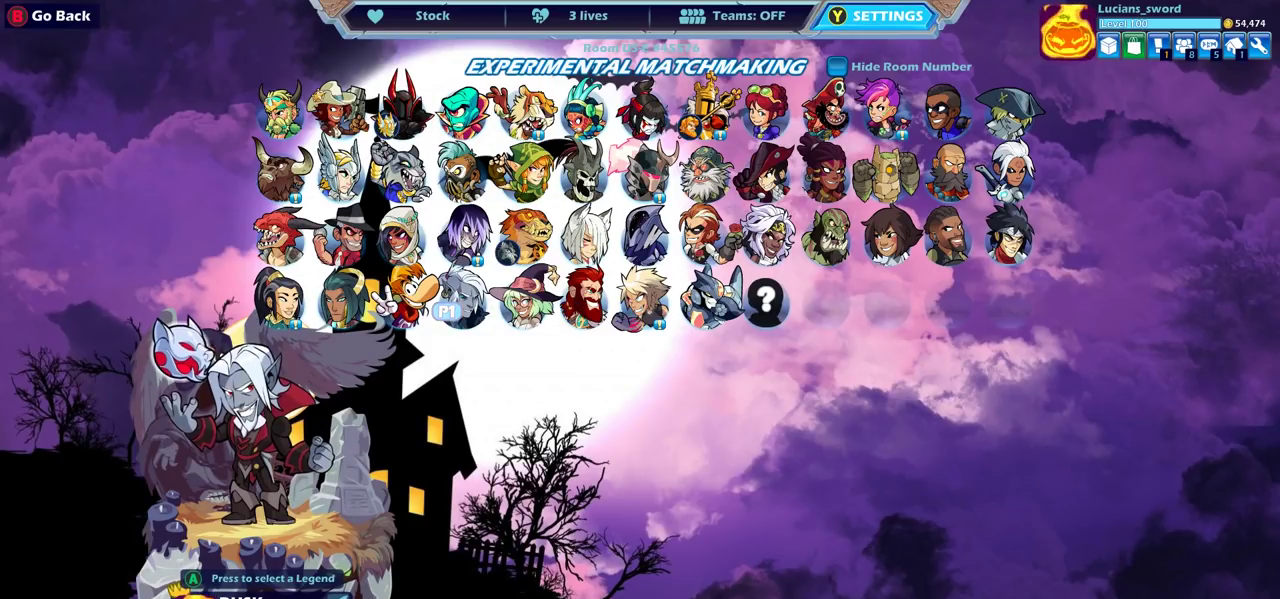
Gameplay with a controller (PlayStation layout); each line is a JSON object with the inputs held at the frame after it (dt_ms = milliseconds from this image to that frame). "events" lists button and stick changes between this image and that frame as [ms after this image, input, new state], when the widget could be followed in between. Not read: L3 R3.
{"dt_ms": 500, "buttons": ["CROSS"], "left_stick": "center", "right_stick": "center", "events": [[450, "CROSS", "down"]]}
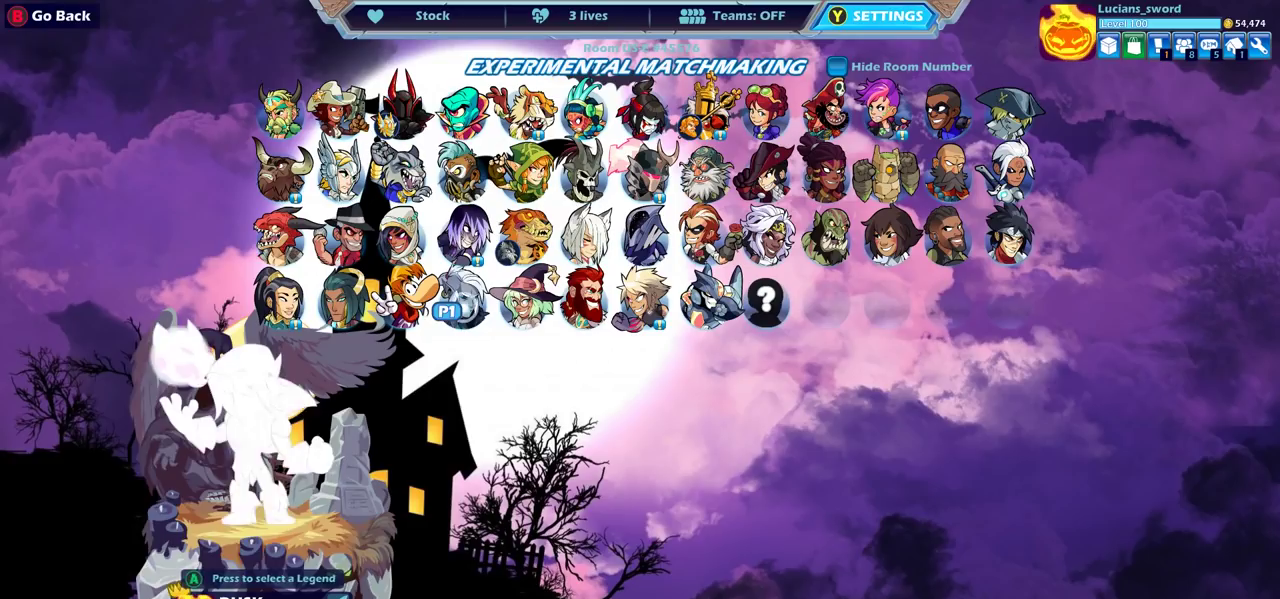
{"dt_ms": 500, "buttons": [], "left_stick": "center", "right_stick": "center", "events": [[67, "CROSS", "up"]]}
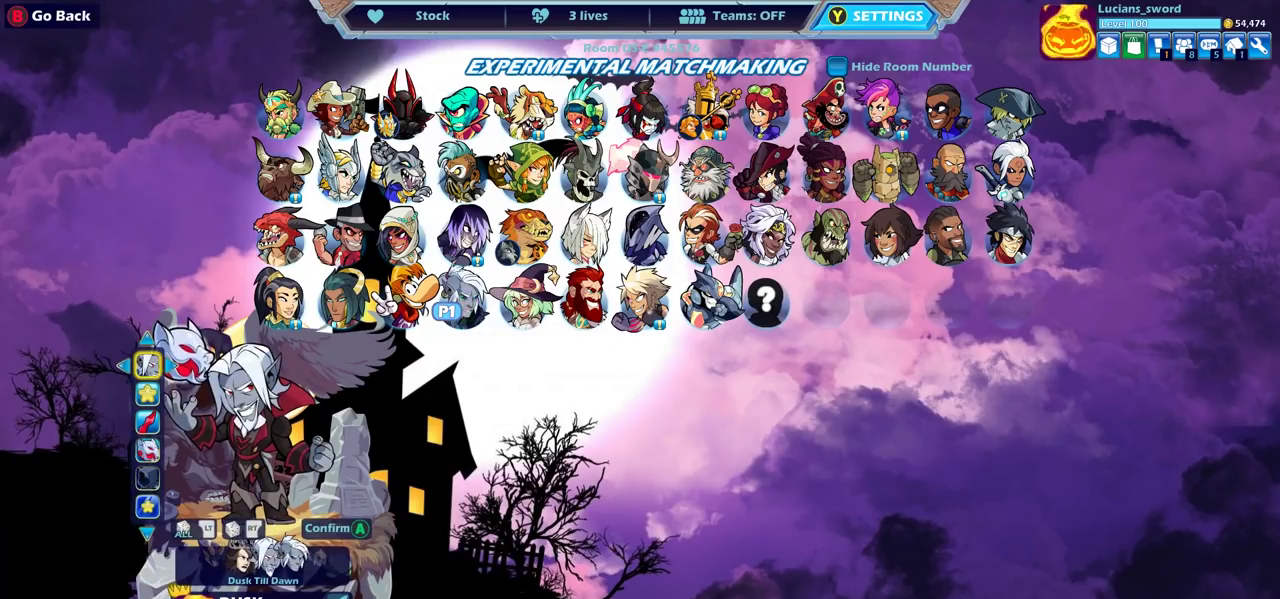
{"dt_ms": 500, "buttons": [], "left_stick": "center", "right_stick": "center", "events": []}
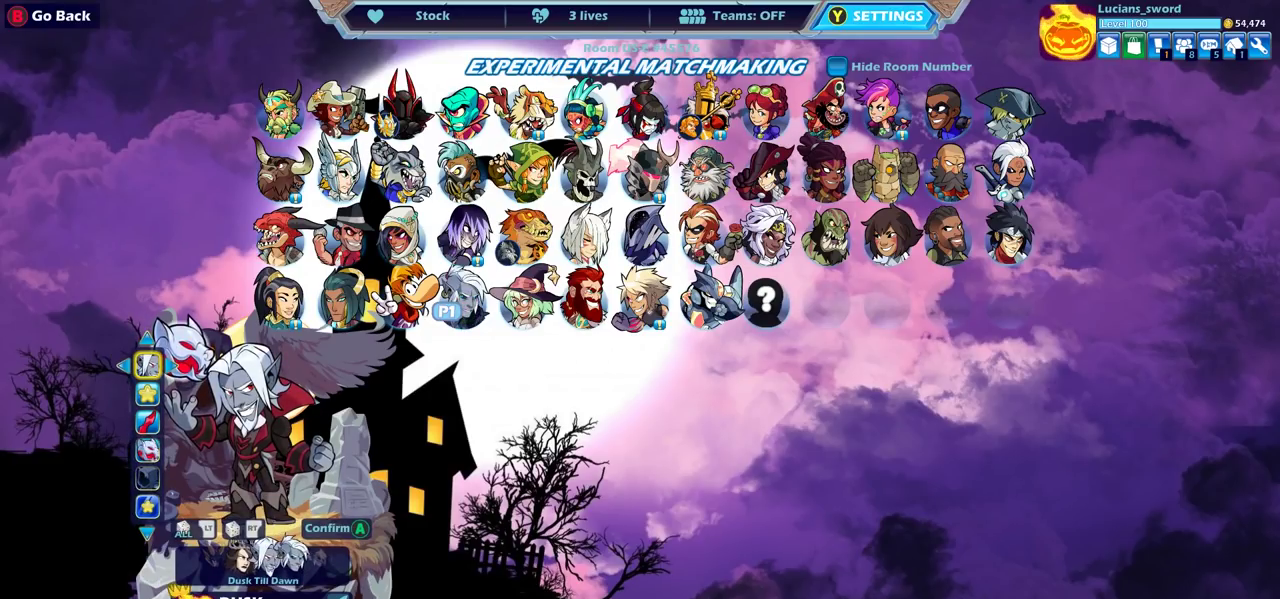
{"dt_ms": 500, "buttons": [], "left_stick": "center", "right_stick": "center", "events": []}
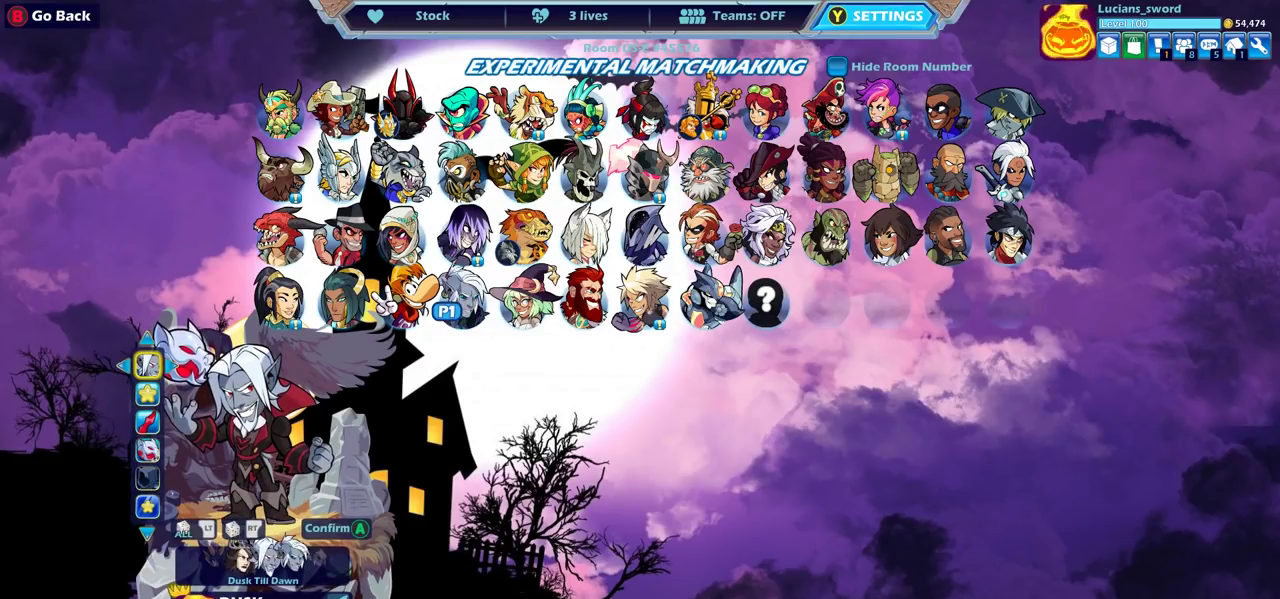
{"dt_ms": 500, "buttons": [], "left_stick": "center", "right_stick": "center", "events": []}
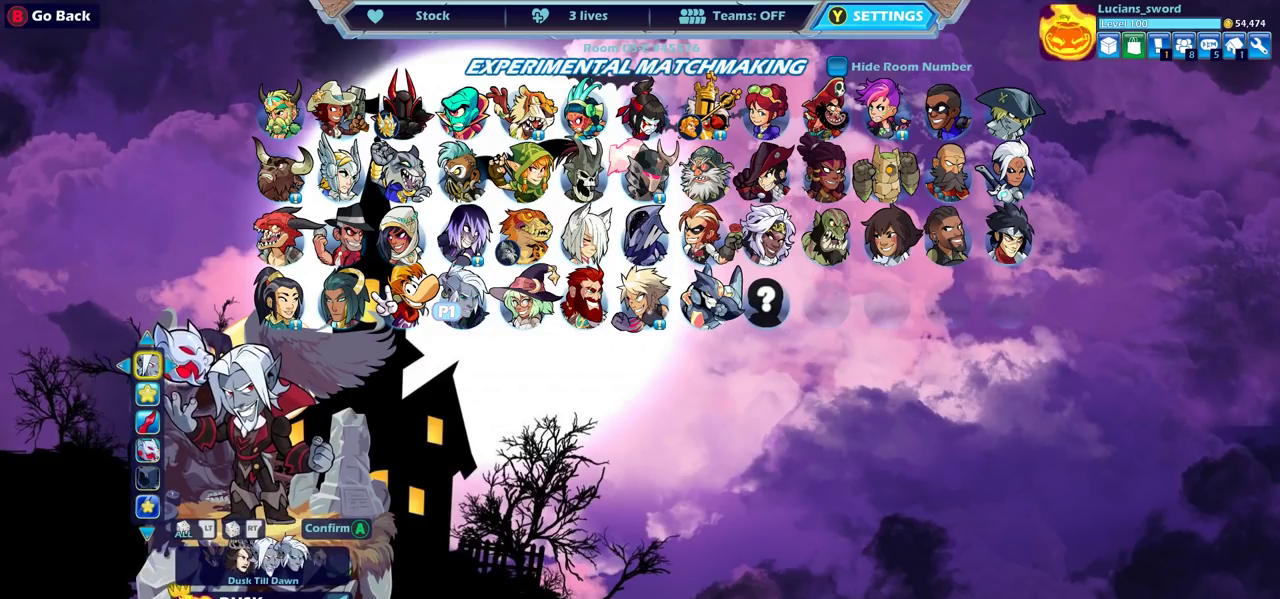
{"dt_ms": 500, "buttons": [], "left_stick": "center", "right_stick": "center", "events": []}
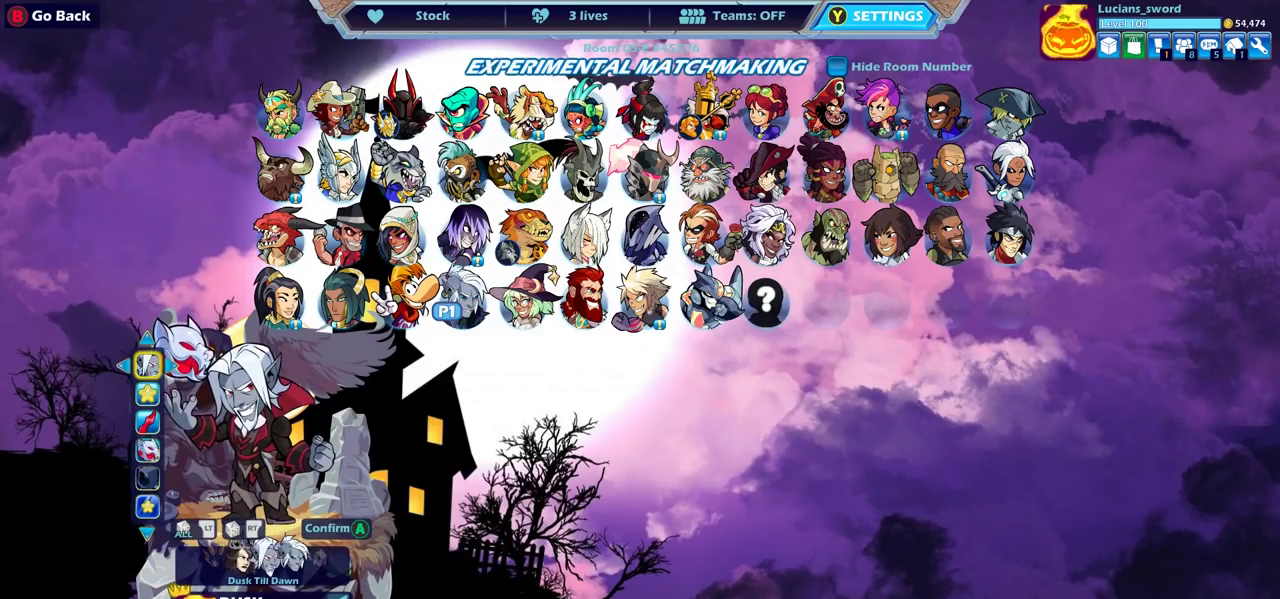
{"dt_ms": 500, "buttons": [], "left_stick": "center", "right_stick": "center", "events": []}
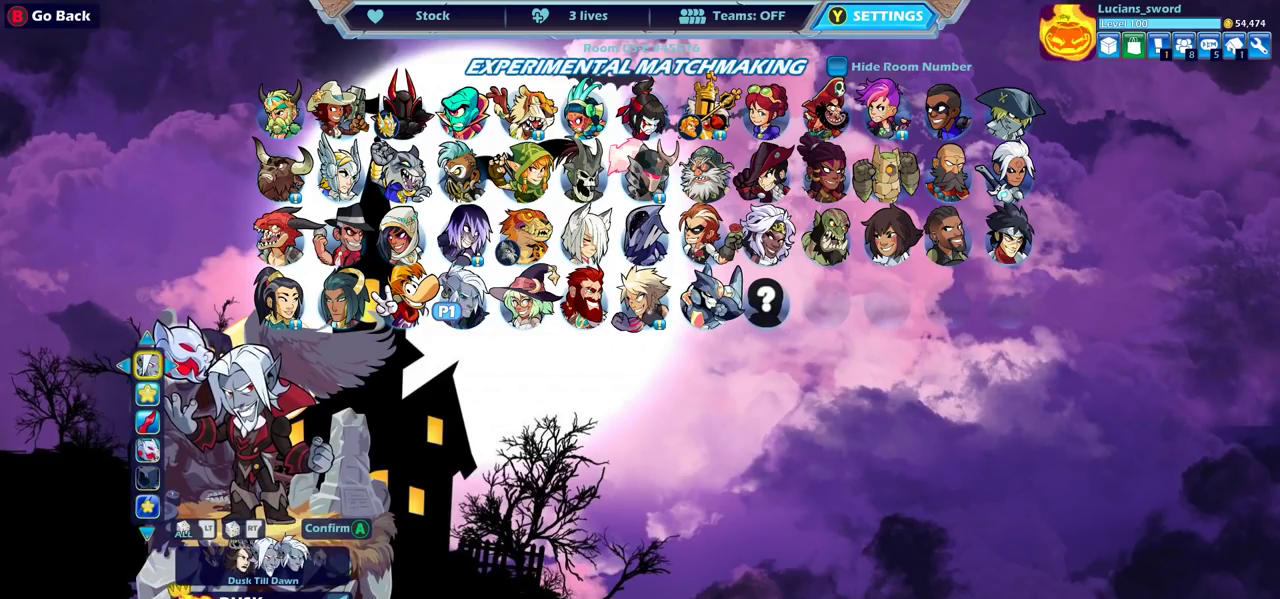
{"dt_ms": 500, "buttons": [], "left_stick": "center", "right_stick": "center", "events": []}
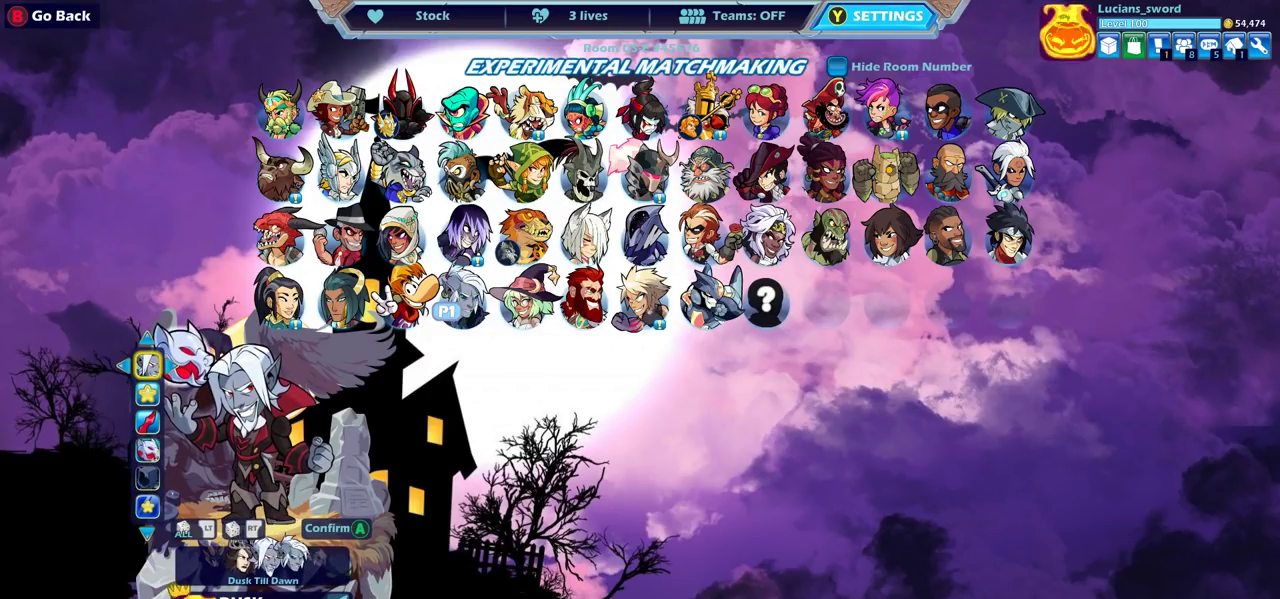
{"dt_ms": 500, "buttons": [], "left_stick": "center", "right_stick": "center", "events": [[50, "CIRCLE", "down"], [133, "CIRCLE", "up"]]}
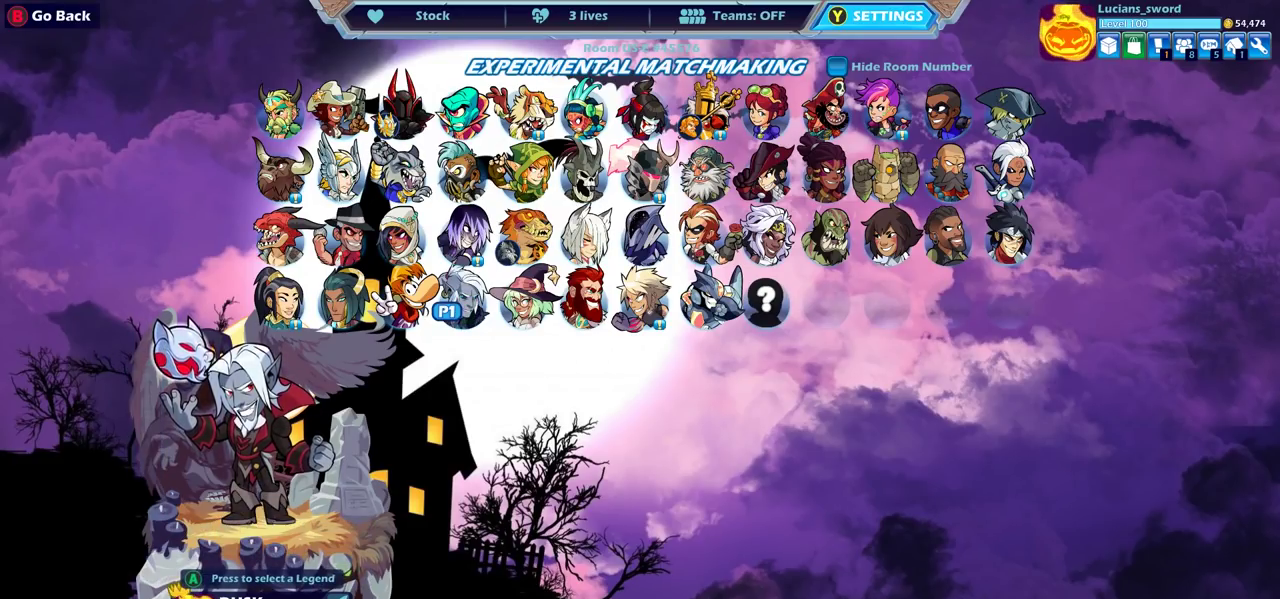
{"dt_ms": 500, "buttons": ["DPAD_UP"], "left_stick": "center", "right_stick": "center", "events": [[17, "DPAD_UP", "down"], [100, "DPAD_UP", "up"], [217, "DPAD_UP", "down"], [317, "DPAD_UP", "up"], [450, "DPAD_UP", "down"]]}
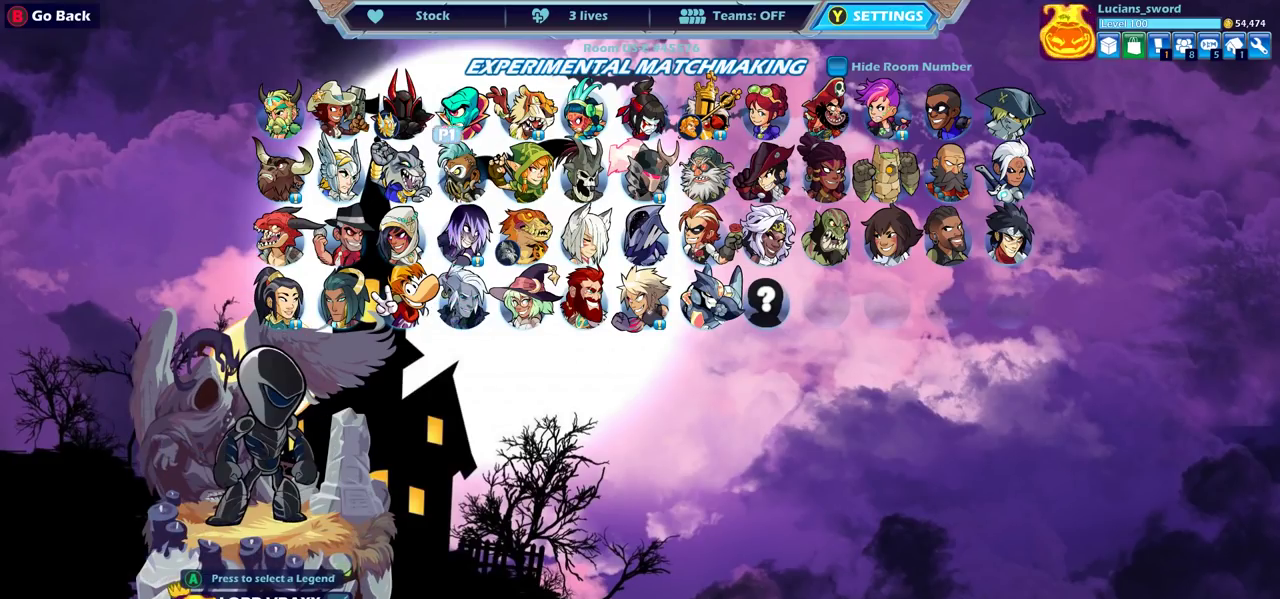
{"dt_ms": 500, "buttons": ["DPAD_RIGHT"], "left_stick": "center", "right_stick": "center", "events": [[33, "DPAD_UP", "up"], [233, "DPAD_RIGHT", "down"], [317, "DPAD_RIGHT", "up"], [483, "DPAD_RIGHT", "down"]]}
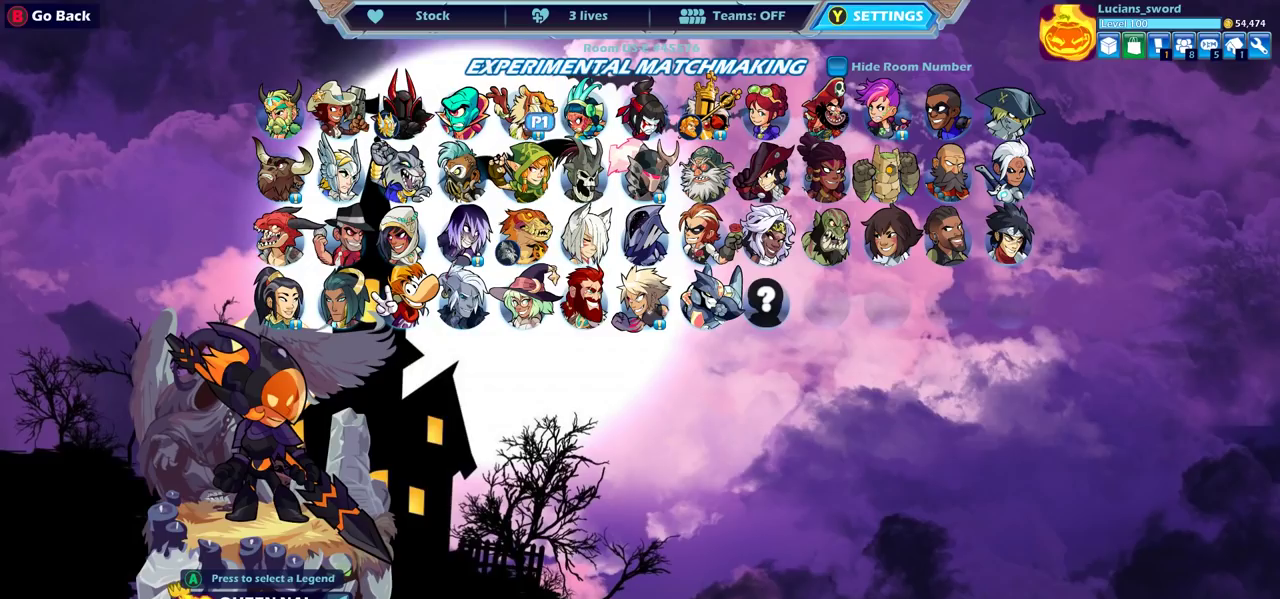
{"dt_ms": 500, "buttons": [], "left_stick": "center", "right_stick": "center", "events": [[50, "DPAD_RIGHT", "up"]]}
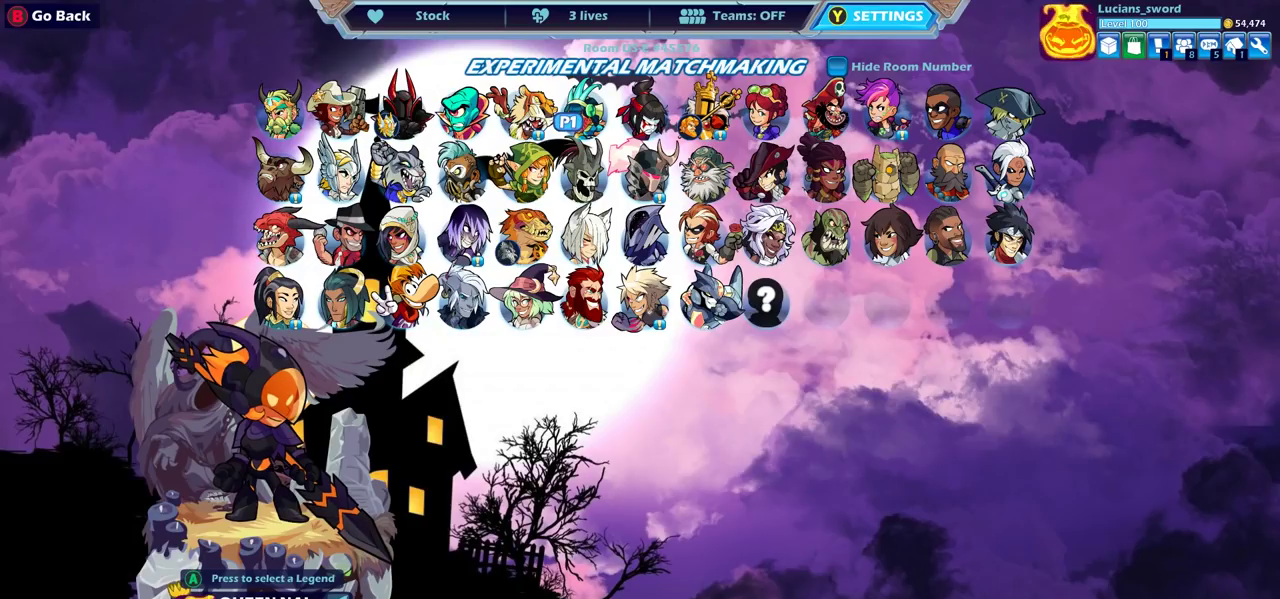
{"dt_ms": 500, "buttons": [], "left_stick": "center", "right_stick": "center", "events": [[367, "DPAD_RIGHT", "down"], [500, "DPAD_RIGHT", "up"]]}
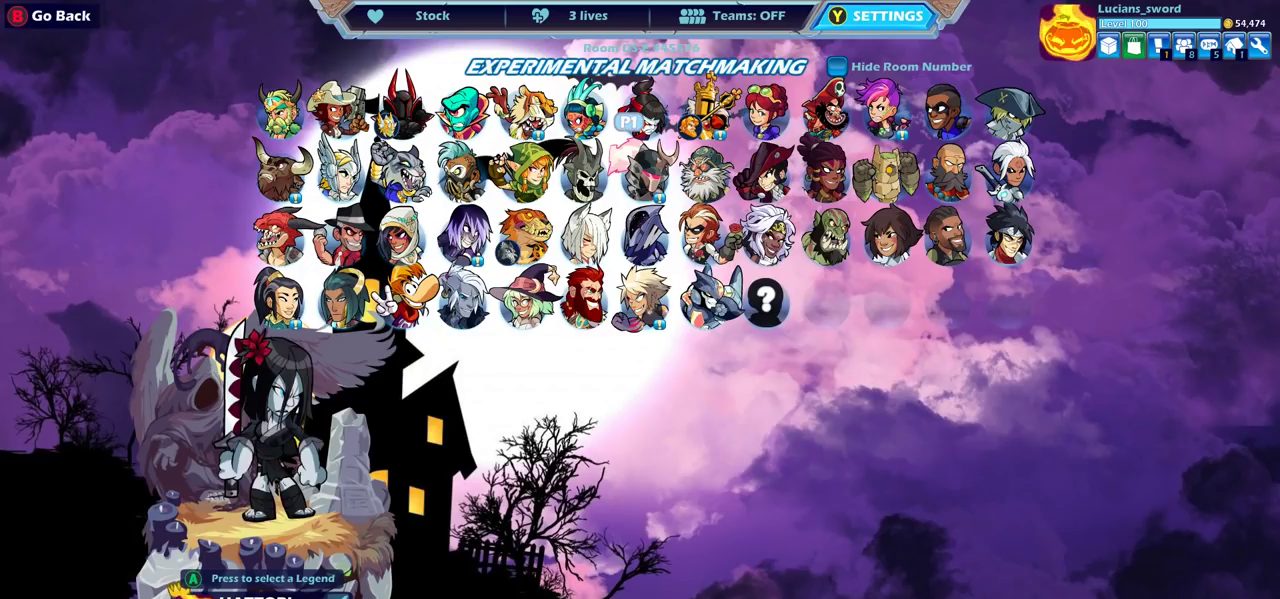
{"dt_ms": 400, "buttons": ["DPAD_RIGHT"], "left_stick": "center", "right_stick": "center", "events": [[117, "DPAD_RIGHT", "down"], [200, "DPAD_RIGHT", "up"], [317, "DPAD_RIGHT", "down"]]}
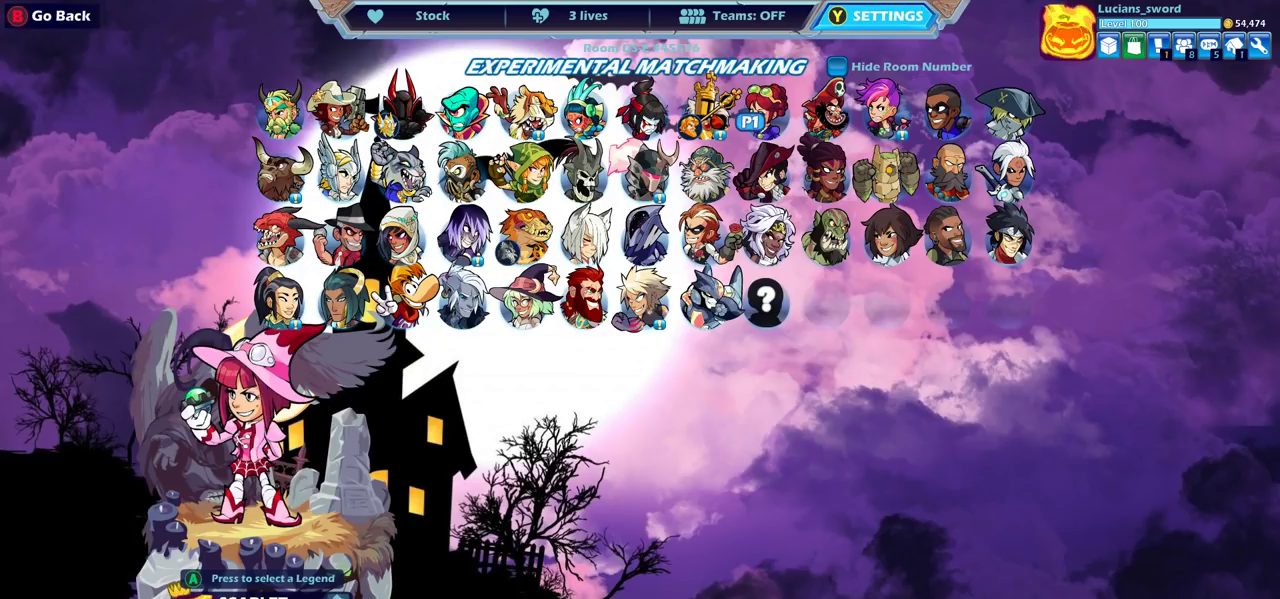
{"dt_ms": 800, "buttons": [], "left_stick": "center", "right_stick": "center", "events": [[17, "DPAD_RIGHT", "up"], [233, "DPAD_LEFT", "down"], [350, "DPAD_LEFT", "up"], [417, "DPAD_LEFT", "down"], [533, "DPAD_LEFT", "up"], [683, "DPAD_RIGHT", "down"], [800, "DPAD_RIGHT", "up"]]}
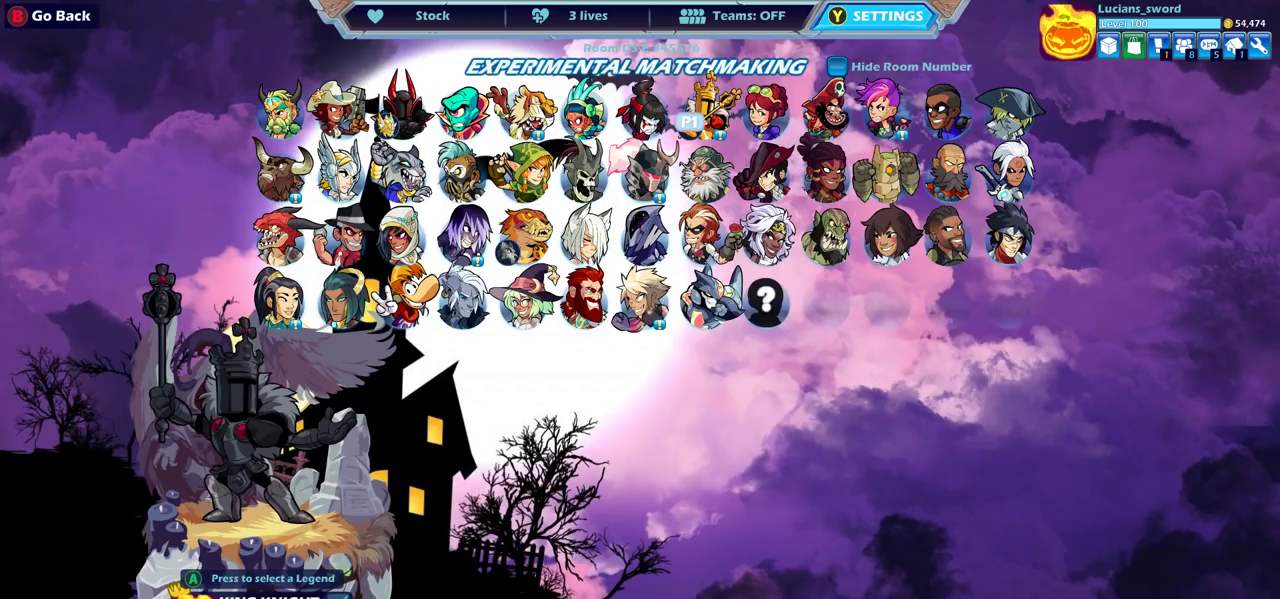
{"dt_ms": 300, "buttons": ["DPAD_RIGHT"], "left_stick": "center", "right_stick": "center", "events": [[117, "DPAD_RIGHT", "down"], [200, "DPAD_RIGHT", "up"], [300, "DPAD_RIGHT", "down"]]}
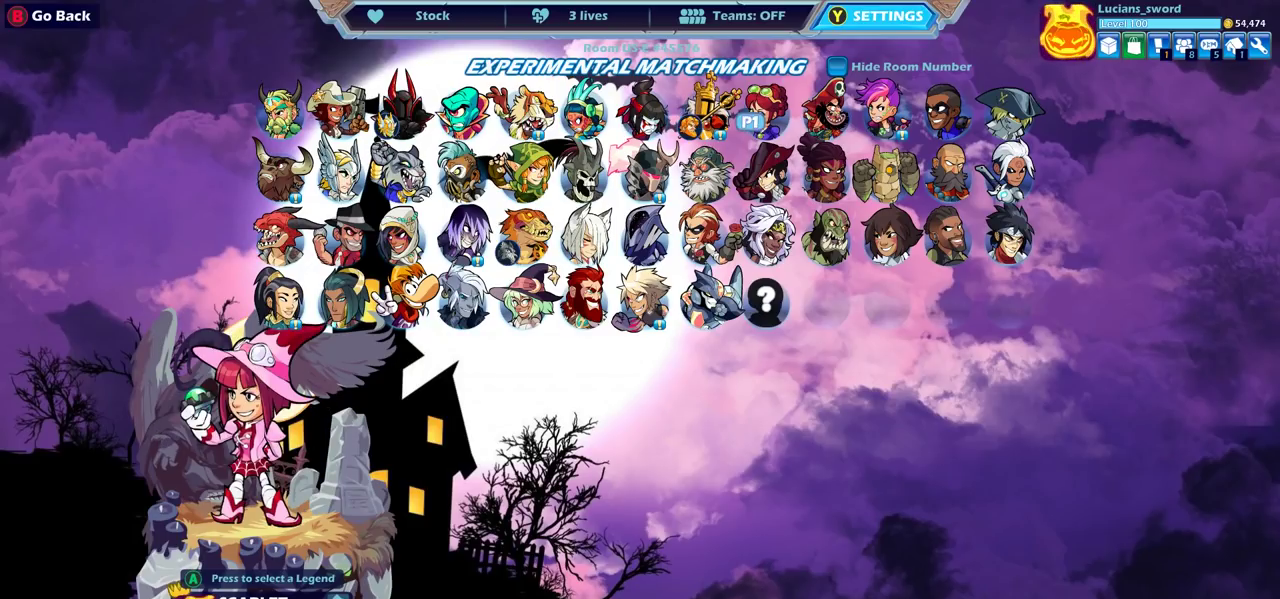
{"dt_ms": 500, "buttons": ["DPAD_LEFT"], "left_stick": "center", "right_stick": "center", "events": [[100, "DPAD_RIGHT", "up"], [200, "DPAD_RIGHT", "down"], [283, "DPAD_RIGHT", "up"], [500, "DPAD_LEFT", "down"]]}
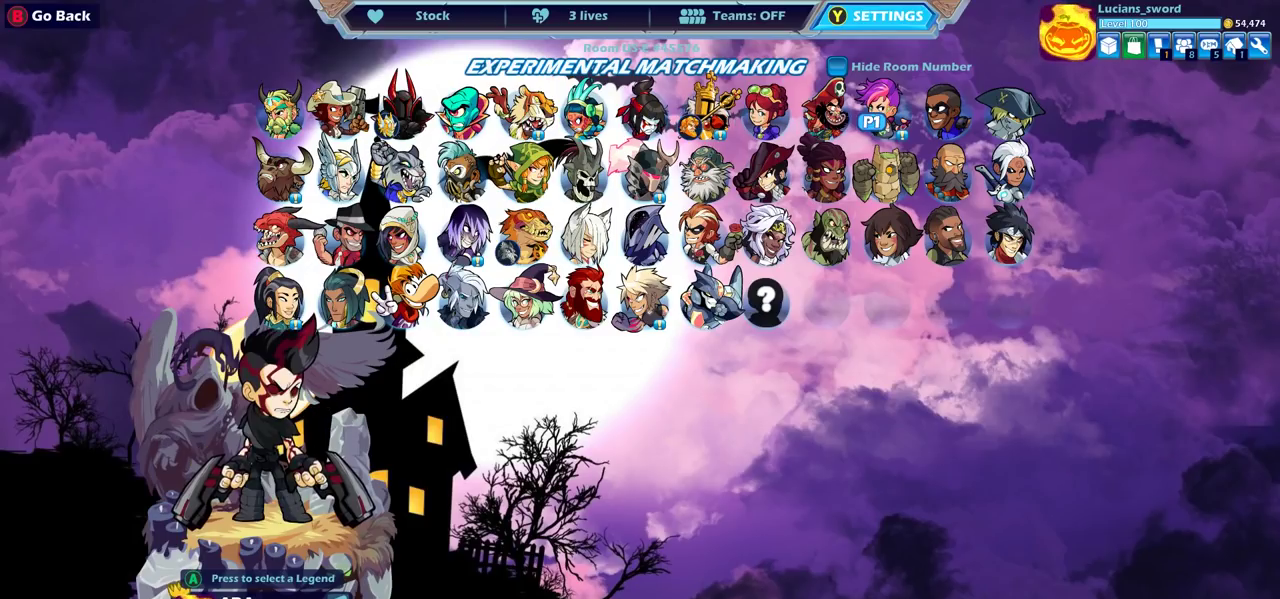
{"dt_ms": 400, "buttons": [], "left_stick": "center", "right_stick": "center", "events": [[100, "DPAD_LEFT", "up"], [233, "DPAD_LEFT", "down"], [333, "DPAD_LEFT", "up"]]}
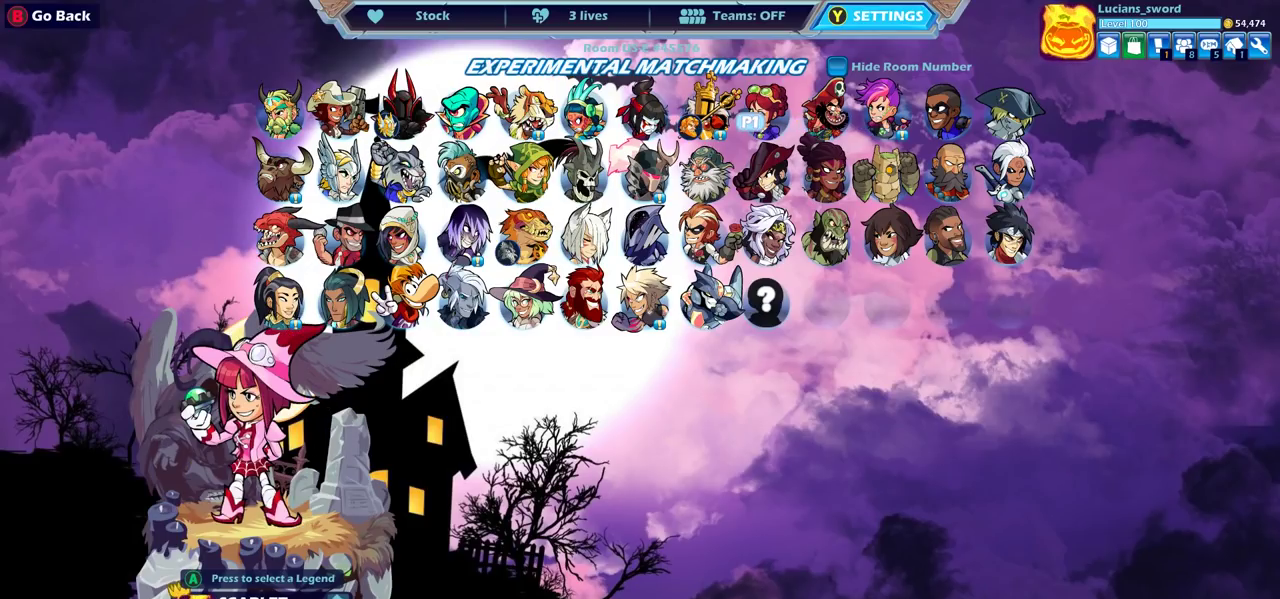
{"dt_ms": 600, "buttons": ["DPAD_RIGHT"], "left_stick": "center", "right_stick": "center", "events": [[17, "DPAD_LEFT", "down"], [117, "DPAD_LEFT", "up"], [200, "DPAD_LEFT", "down"], [283, "DPAD_LEFT", "up"], [383, "DPAD_RIGHT", "down"], [483, "DPAD_RIGHT", "up"], [567, "DPAD_RIGHT", "down"]]}
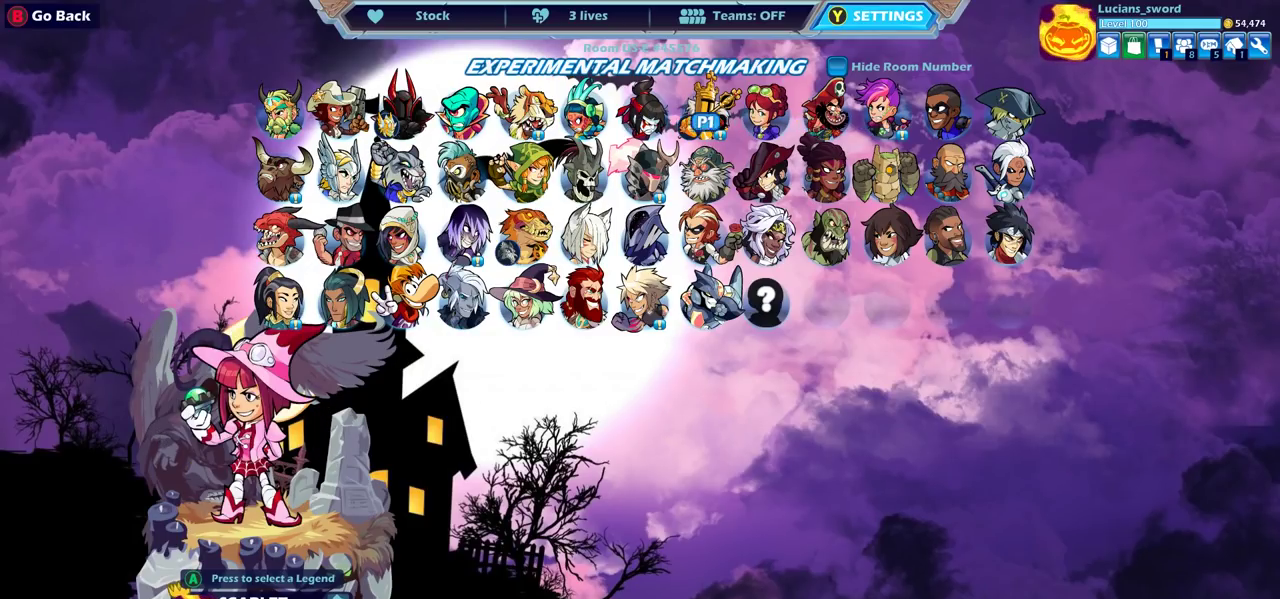
{"dt_ms": 600, "buttons": ["CROSS"], "left_stick": "center", "right_stick": "center", "events": [[50, "DPAD_RIGHT", "up"], [533, "CROSS", "down"]]}
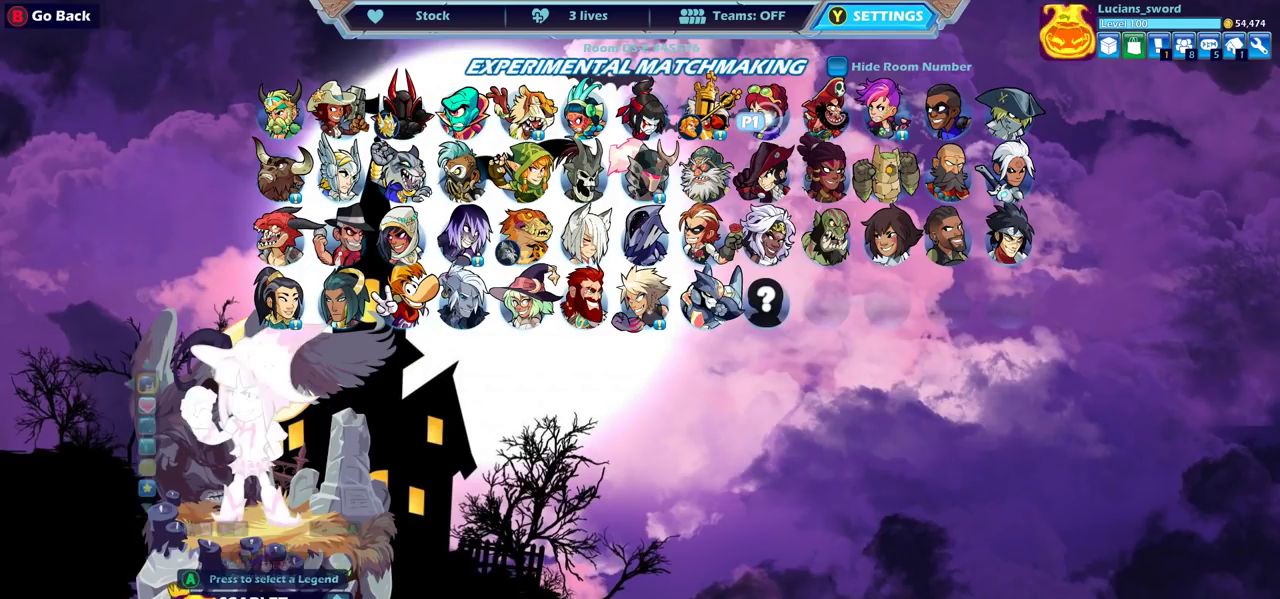
{"dt_ms": 400, "buttons": [], "left_stick": "center", "right_stick": "center", "events": [[50, "CROSS", "up"]]}
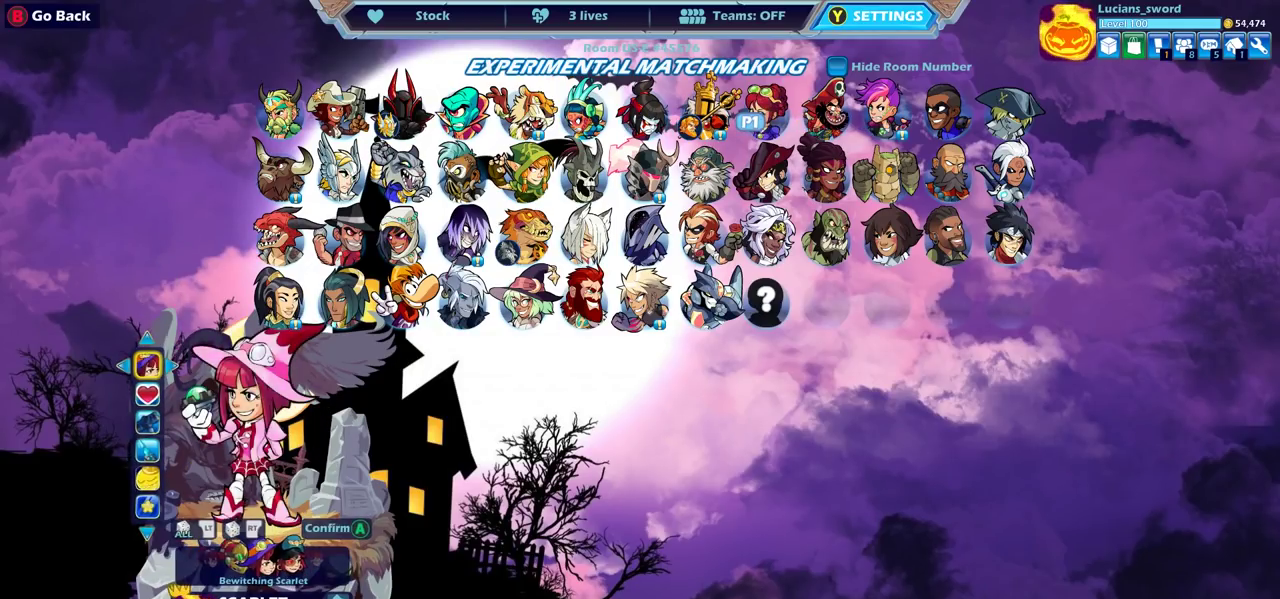
{"dt_ms": 500, "buttons": [], "left_stick": "center", "right_stick": "center", "events": []}
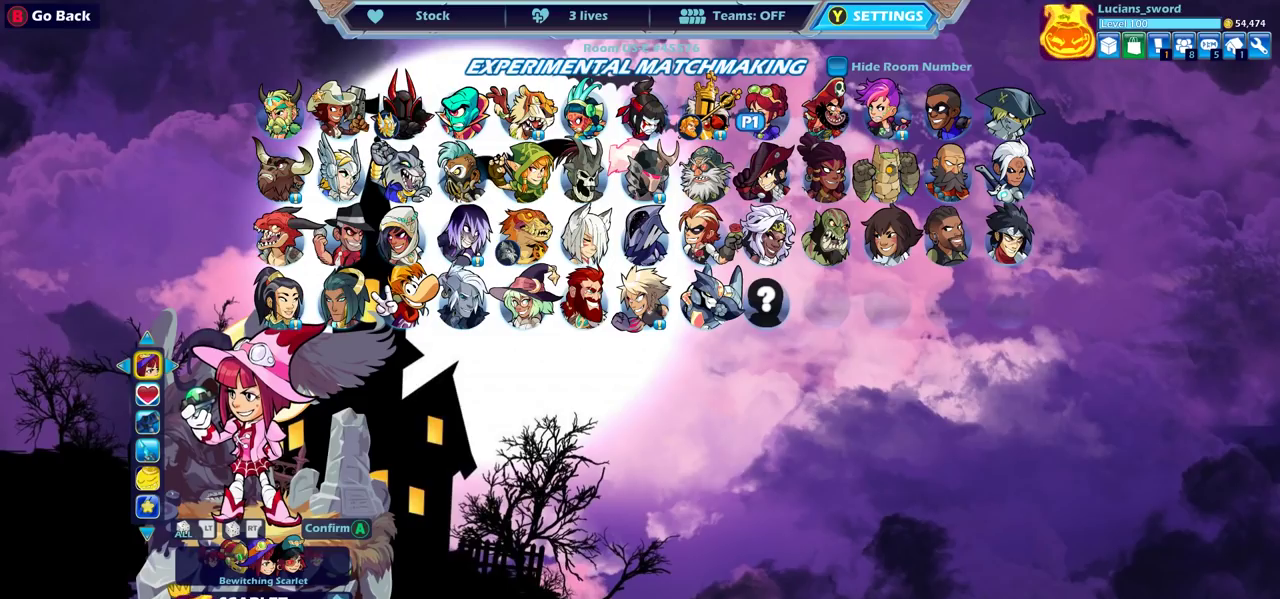
{"dt_ms": 500, "buttons": [], "left_stick": "center", "right_stick": "center", "events": [[100, "DPAD_DOWN", "down"], [200, "DPAD_DOWN", "up"]]}
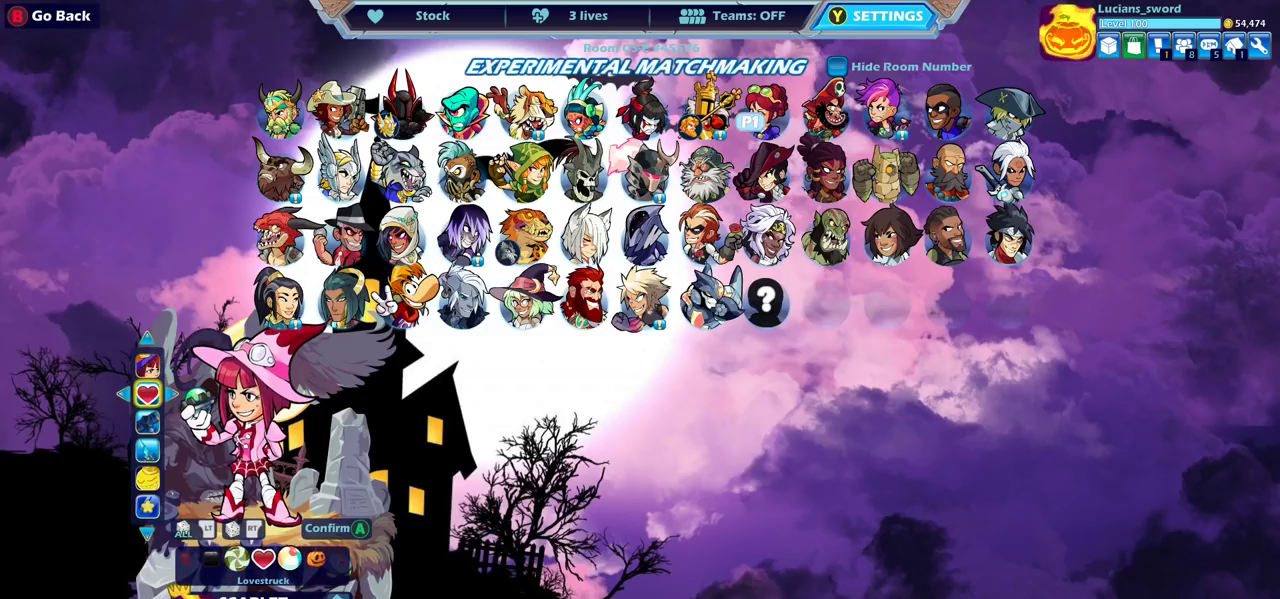
{"dt_ms": 500, "buttons": ["DPAD_LEFT"], "left_stick": "center", "right_stick": "center", "events": [[483, "DPAD_LEFT", "down"]]}
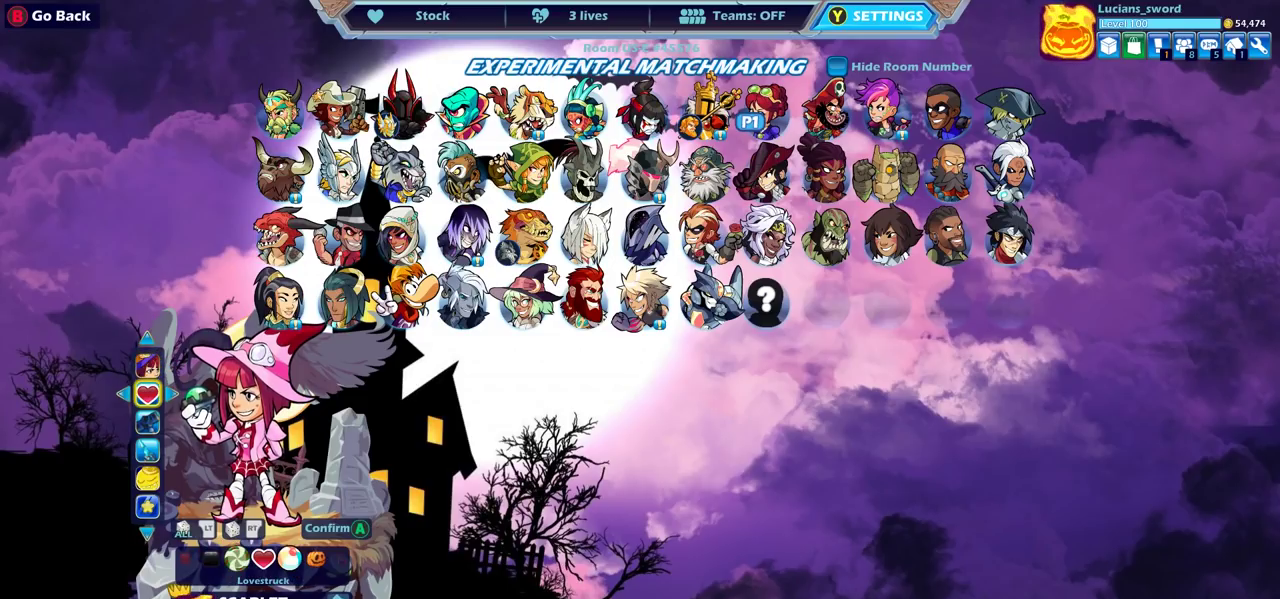
{"dt_ms": 500, "buttons": [], "left_stick": "center", "right_stick": "center", "events": [[83, "DPAD_LEFT", "up"], [200, "DPAD_LEFT", "down"], [300, "DPAD_LEFT", "up"]]}
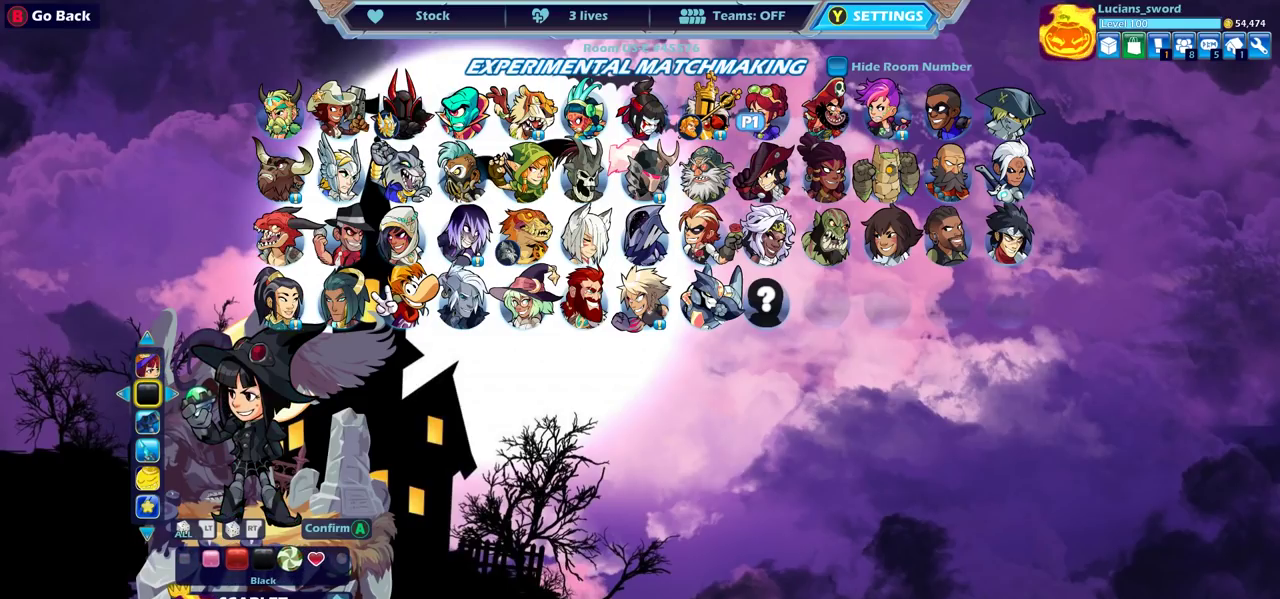
{"dt_ms": 300, "buttons": ["DPAD_RIGHT"], "left_stick": "center", "right_stick": "center", "events": [[300, "DPAD_RIGHT", "down"]]}
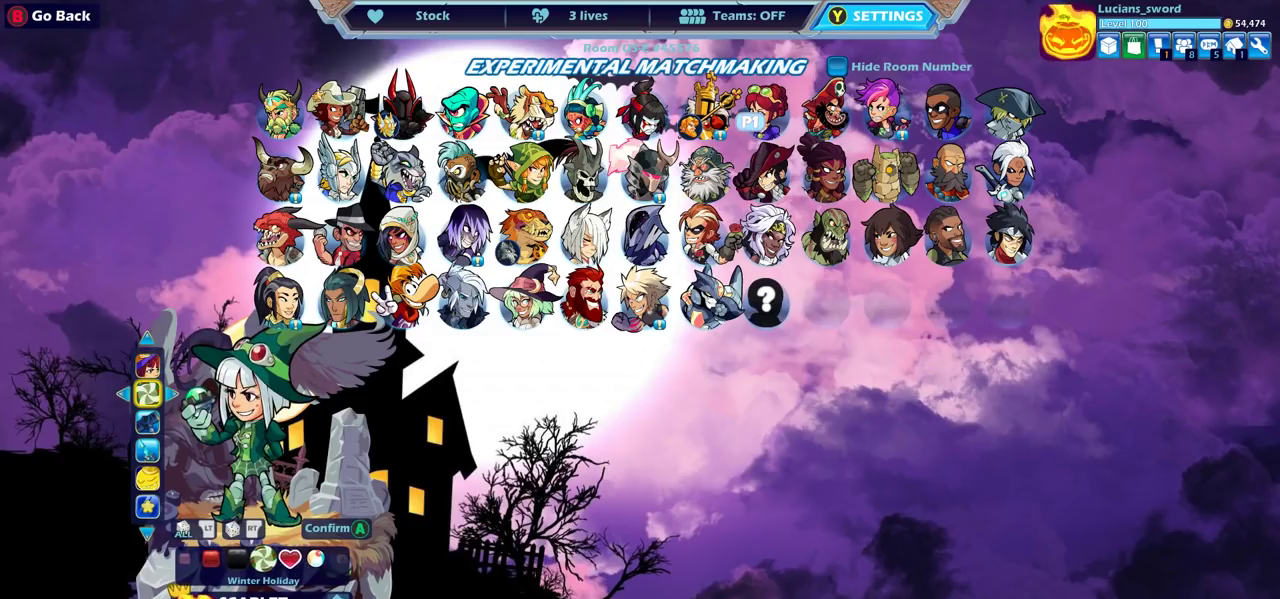
{"dt_ms": 900, "buttons": [], "left_stick": "center", "right_stick": "center", "events": [[67, "DPAD_RIGHT", "up"], [150, "DPAD_RIGHT", "down"], [233, "DPAD_RIGHT", "up"], [317, "DPAD_RIGHT", "down"], [383, "DPAD_RIGHT", "up"], [467, "DPAD_RIGHT", "down"], [533, "DPAD_RIGHT", "up"], [633, "DPAD_RIGHT", "down"], [700, "DPAD_RIGHT", "up"], [800, "DPAD_RIGHT", "down"], [883, "DPAD_RIGHT", "up"]]}